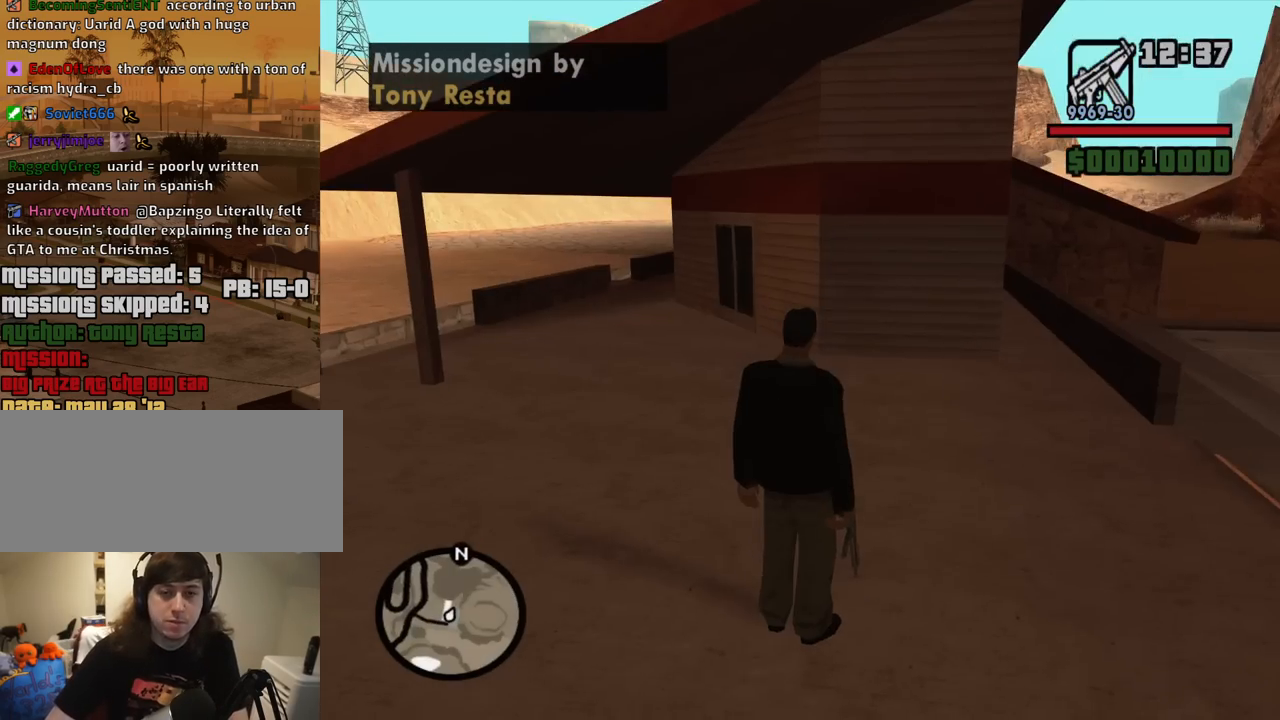
Gameplay with keyboard and mouse; each line is a JSON object with the keys and mouse buttons held at the frame after it. "events" lists presses ("down") and releases ("up") of "1", "2", "3", "4", "5", "6", "8", "a", "alt", "c", "ctrl", "d", "down", "e", "escape", "f", "f1", "f2", "f3", "g", "h", "left", "num2", "q", "r", "right", "s", "shift", "space", "t", "tab", "up", "v", "w", "x", "z", "mouse_left", "mouse_middle", "mouse_right", "mouse_wheel_up" and "mouse_wheel_down" between this image and that frame as [ms after this image, input, new state], when the widget could be followed in between. "mouse_left", "mouse_middle", "mouse_right", "mouse_wheel_up", "mouse_wheel_down" = the "left", "middle", "right", "wheel_up", "wheel_down" buttons of the "mouse" list. No other keys are recorded. Mouse movement is not recorded.
{"keys": ["a"], "mouse": [], "events": [[467, "a", "down"]]}
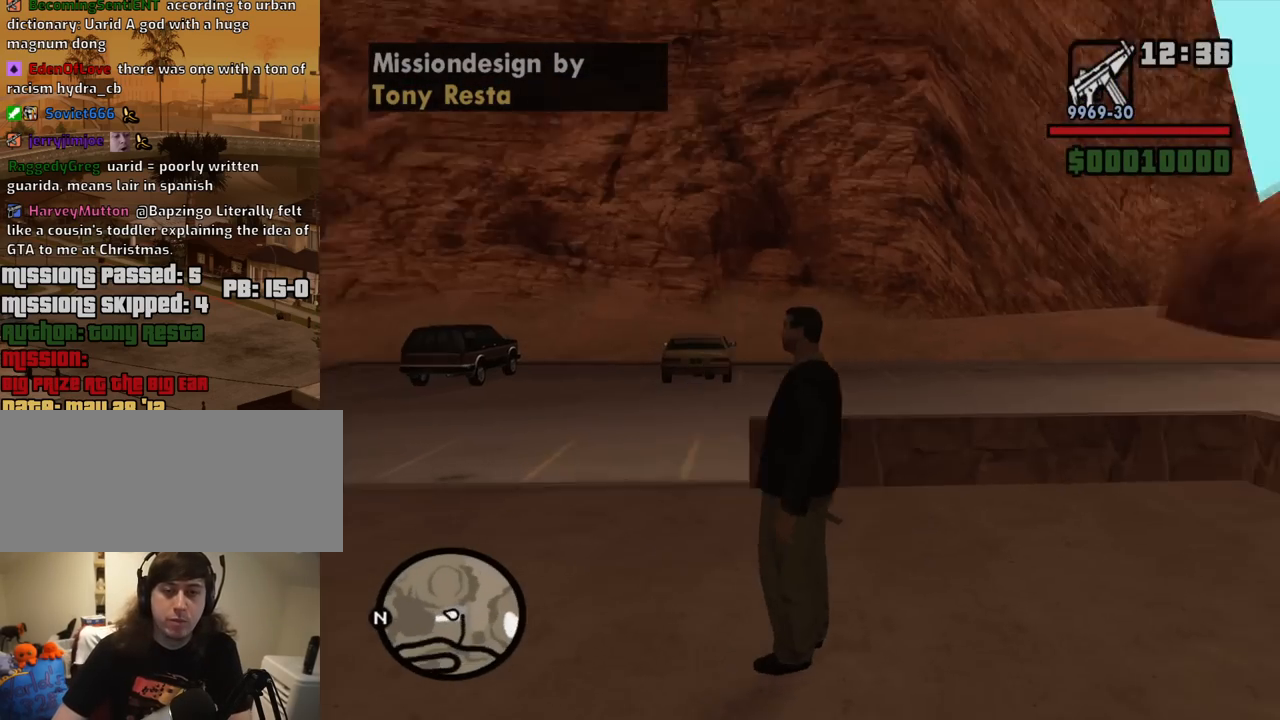
{"keys": ["a"], "mouse": [], "events": [[17, "w", "down"], [400, "w", "up"]]}
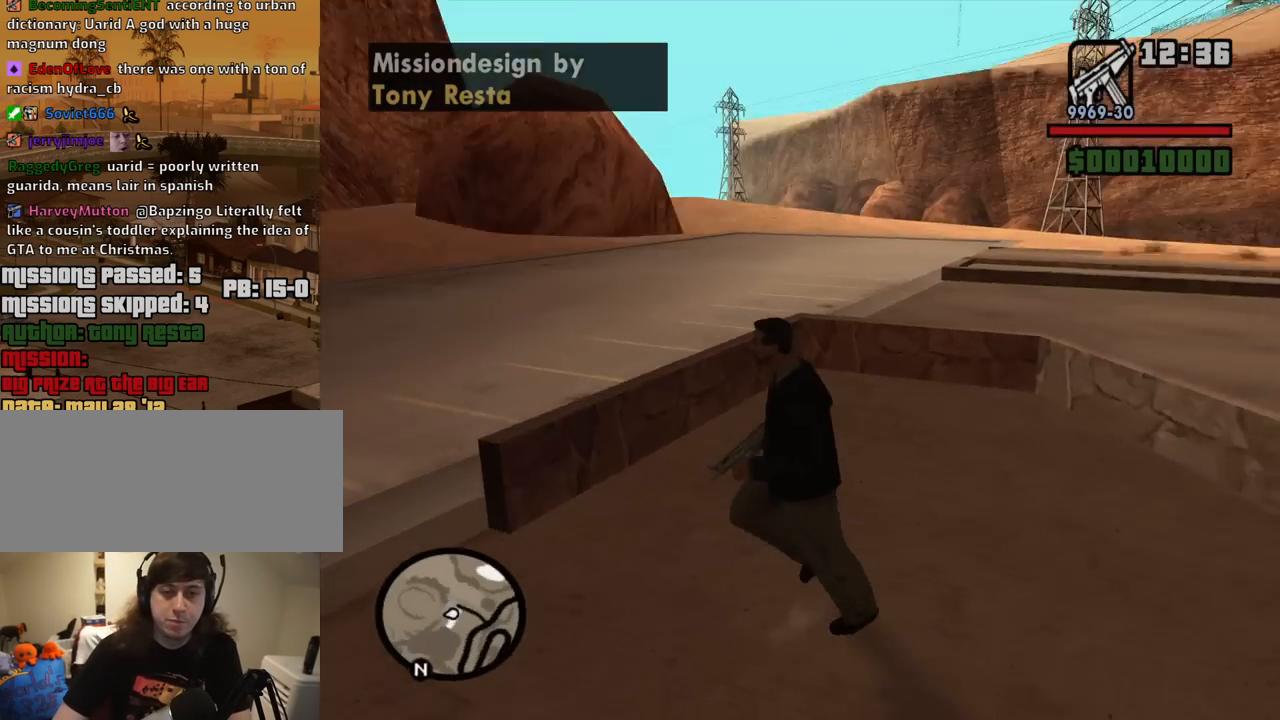
{"keys": ["a", "s"], "mouse": [], "events": [[134, "space", "down"], [217, "space", "up"], [267, "s", "down"], [367, "space", "down"], [450, "space", "up"]]}
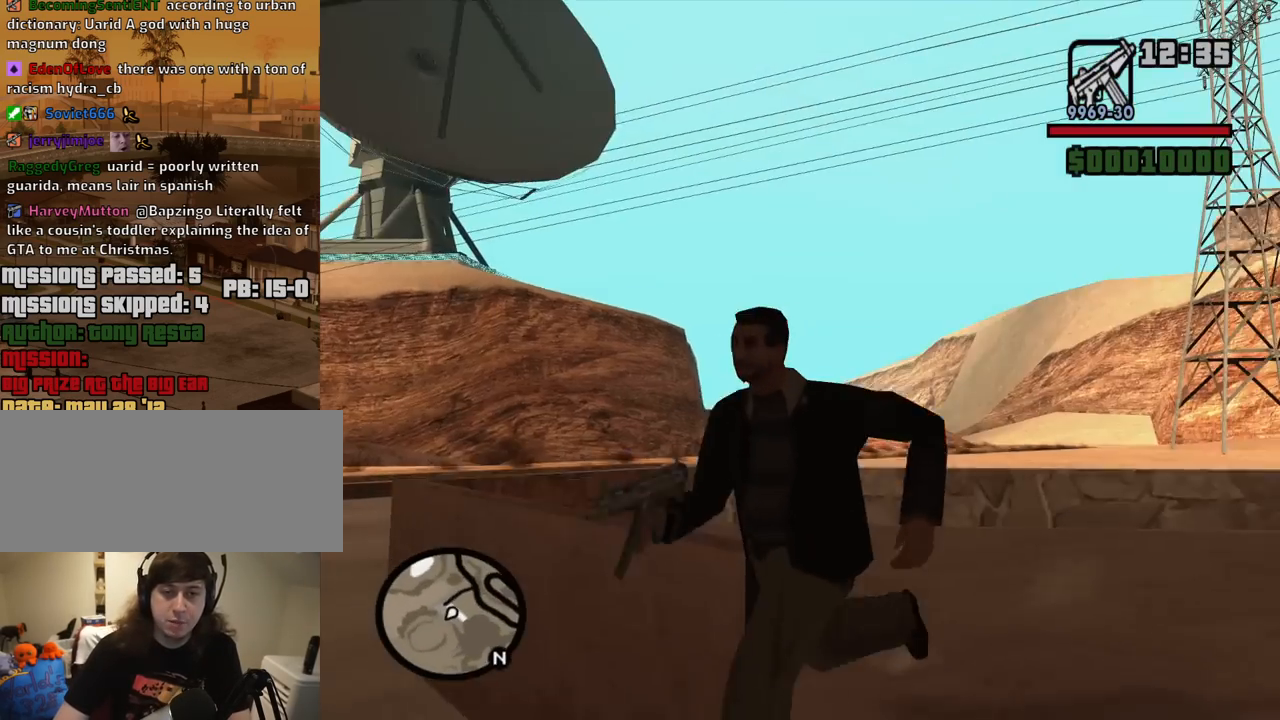
{"keys": ["a"], "mouse": [], "events": [[50, "space", "down"], [134, "space", "up"], [184, "s", "up"], [284, "space", "down"], [384, "space", "up"]]}
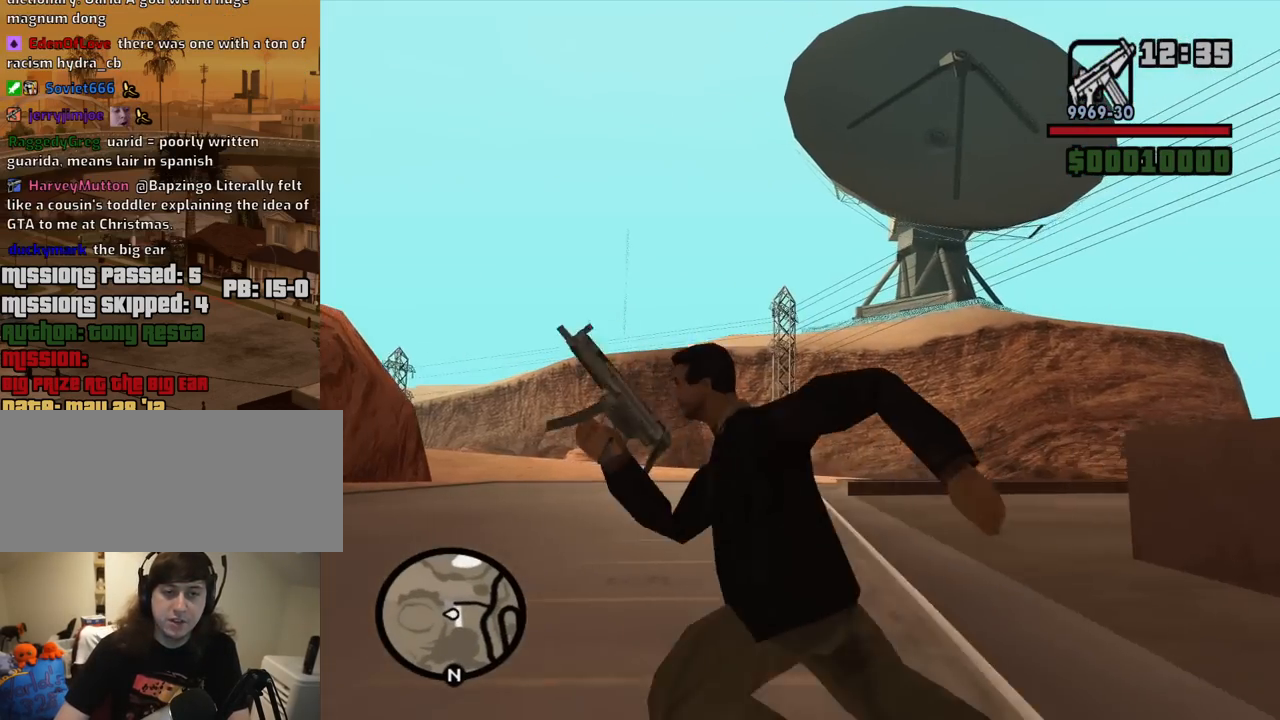
{"keys": ["a", "space", "w"], "mouse": [], "events": [[67, "space", "down"], [150, "space", "up"], [200, "w", "down"], [250, "space", "down"], [350, "space", "up"], [484, "space", "down"]]}
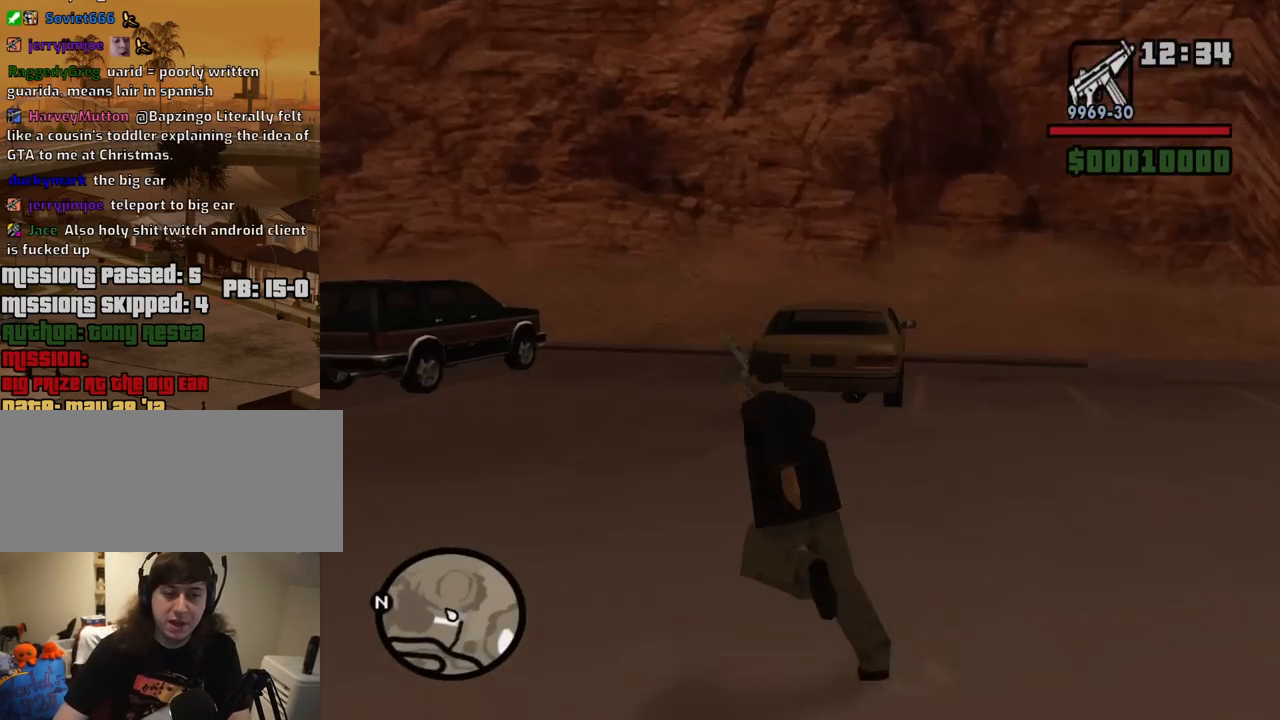
{"keys": ["w"], "mouse": [], "events": [[84, "space", "up"], [217, "space", "down"], [317, "space", "up"], [367, "a", "up"], [400, "space", "down"], [500, "space", "up"]]}
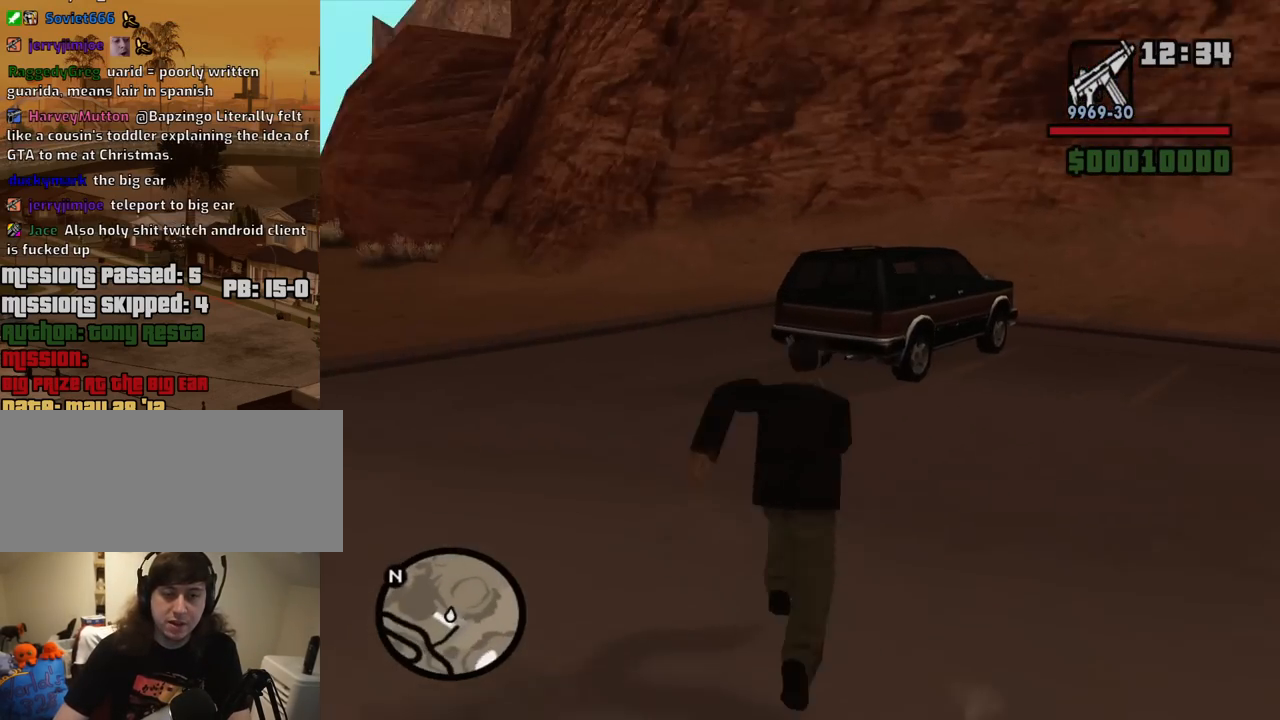
{"keys": ["d", "w"], "mouse": [], "events": [[134, "a", "down"], [134, "space", "down"], [234, "space", "up"], [334, "space", "down"], [384, "a", "up"], [417, "d", "down"], [417, "space", "up"]]}
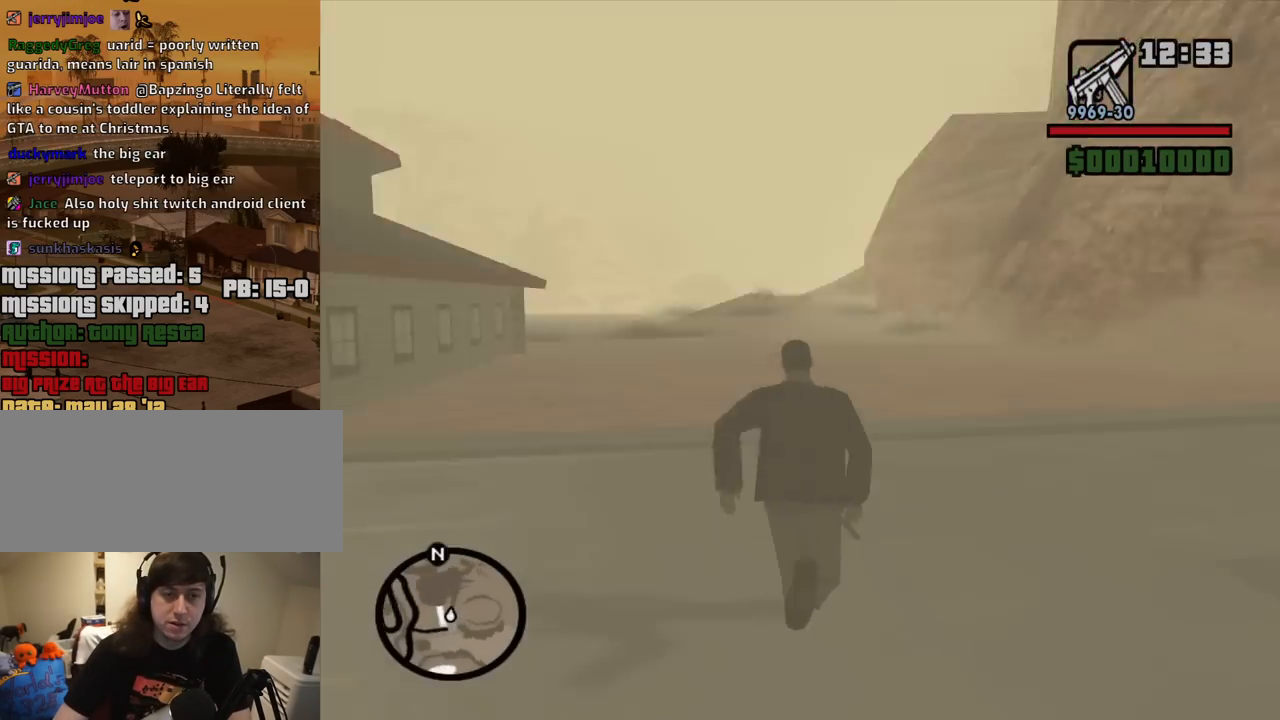
{"keys": ["w"], "mouse": [], "events": [[67, "space", "down"], [117, "space", "up"], [200, "d", "up"], [250, "space", "down"], [300, "space", "up"]]}
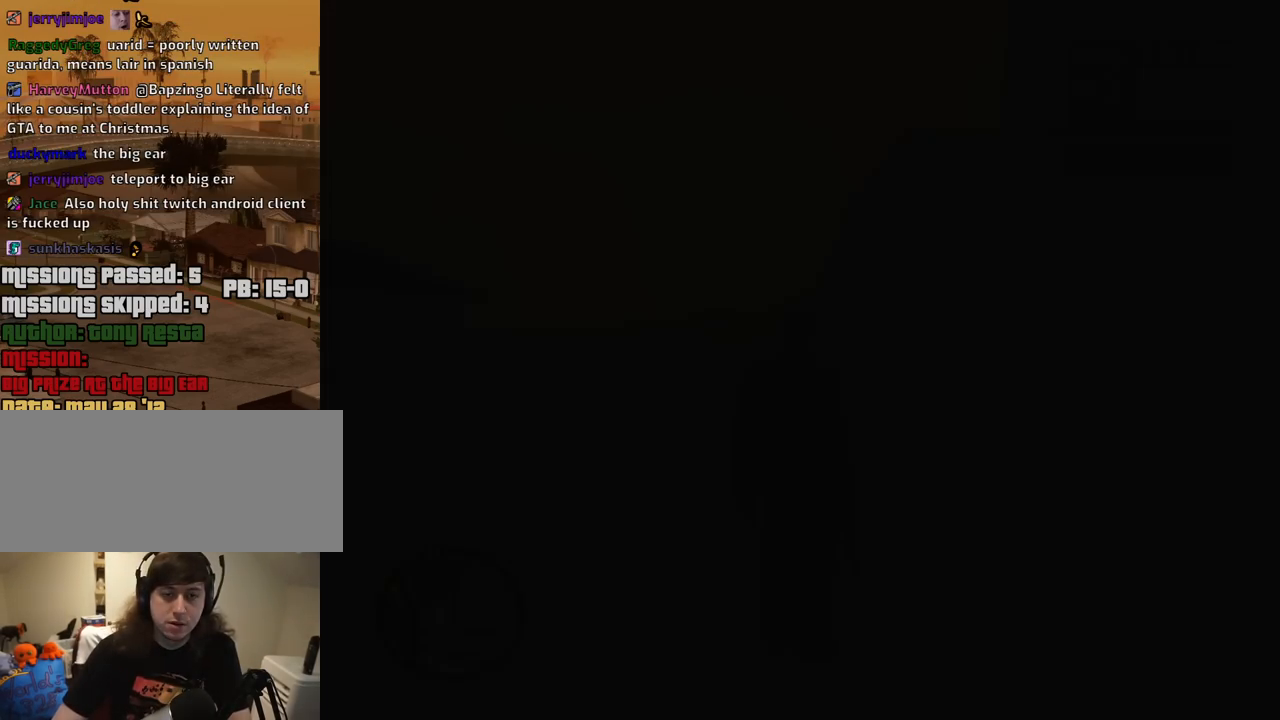
{"keys": [], "mouse": [], "events": [[34, "w", "up"]]}